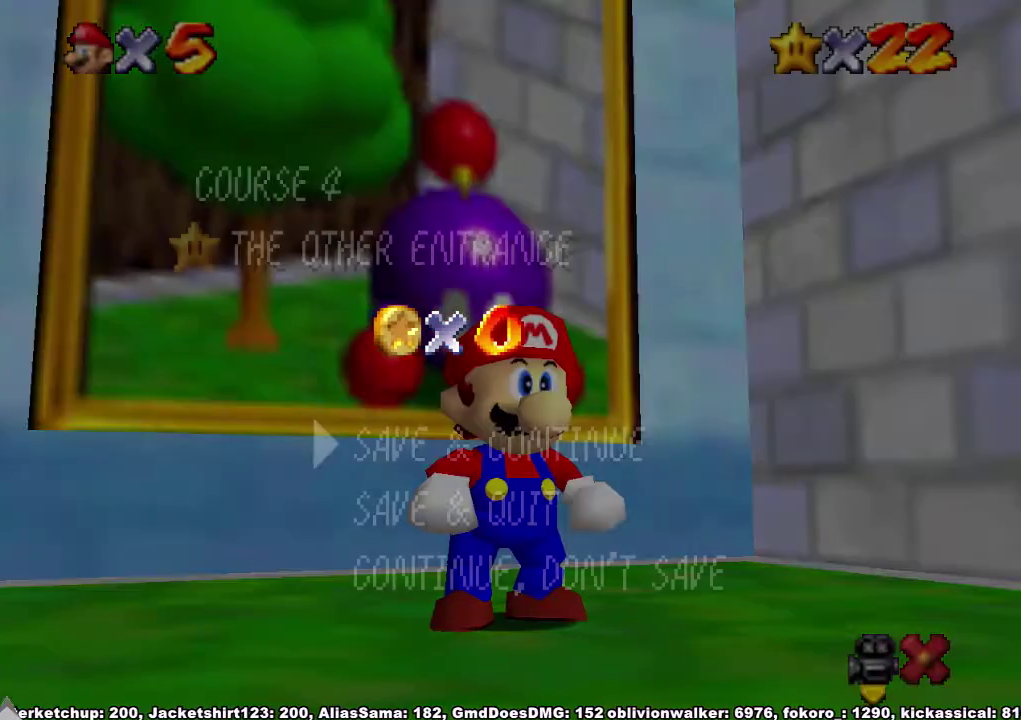
Gameplay with a controller (Xbox layout); each line is a JSON object with the inputs held at the frame after it. "events" lists button and stick changes between this image and that frame as [ms after this image, input, new state], when the widget could be followed in between. Not read: L3 R3.
{"buttons": [], "left_stick": "up", "right_stick": "center", "events": [[100, "left_stick", "down"], [167, "left_stick", "center"], [300, "A", "down"], [367, "left_stick", "up"], [400, "A", "up"]]}
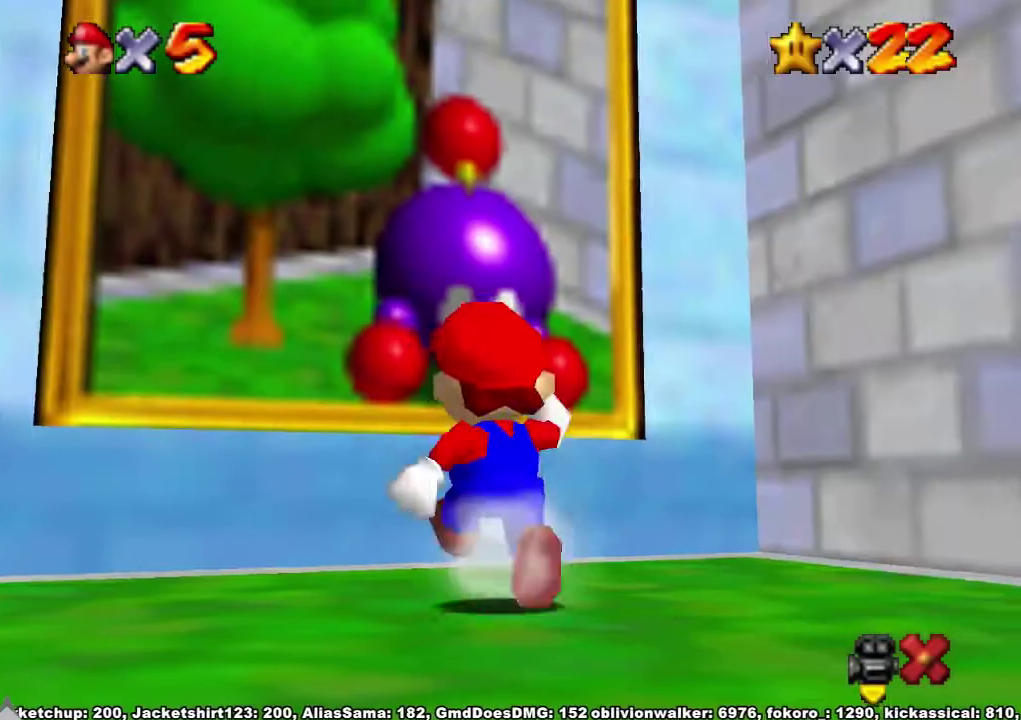
{"buttons": [], "left_stick": "up-left", "right_stick": "center", "events": [[33, "left_stick", "up-left"], [233, "R1", "down"], [267, "A", "down"], [367, "A", "up"], [433, "R1", "up"]]}
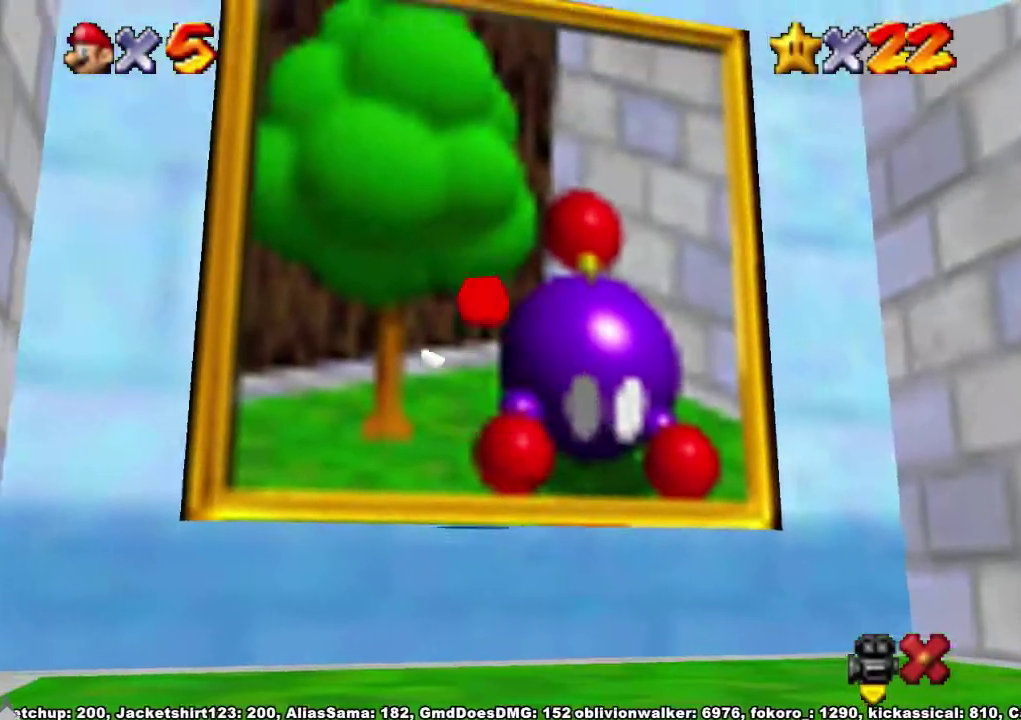
{"buttons": [], "left_stick": "center", "right_stick": "center", "events": [[200, "left_stick", "center"]]}
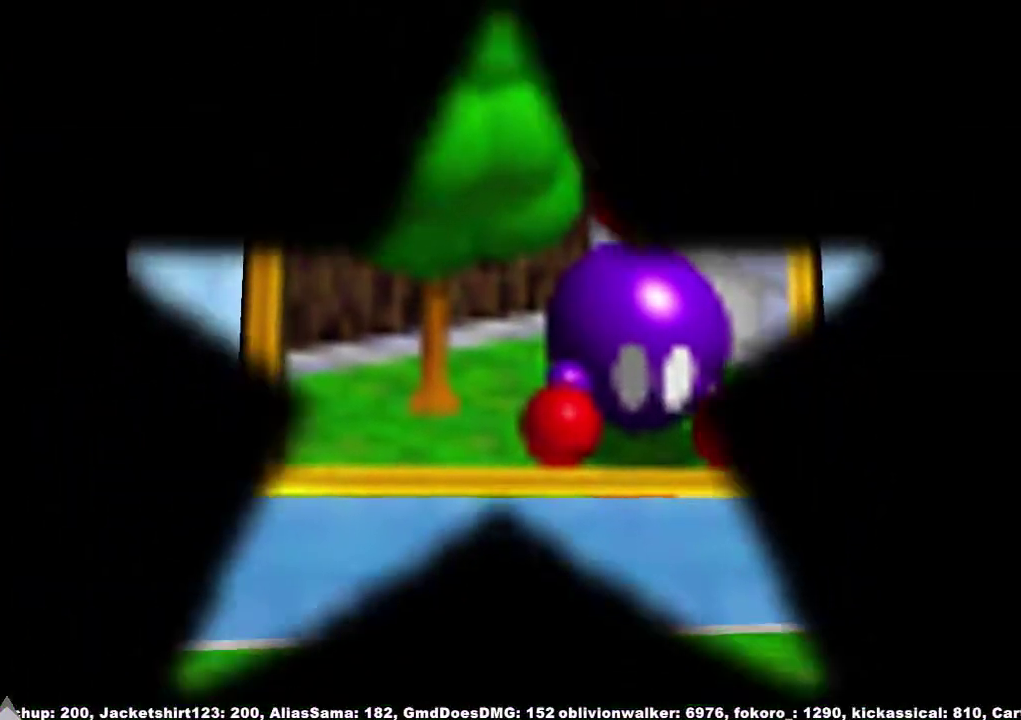
{"buttons": [], "left_stick": "center", "right_stick": "center", "events": []}
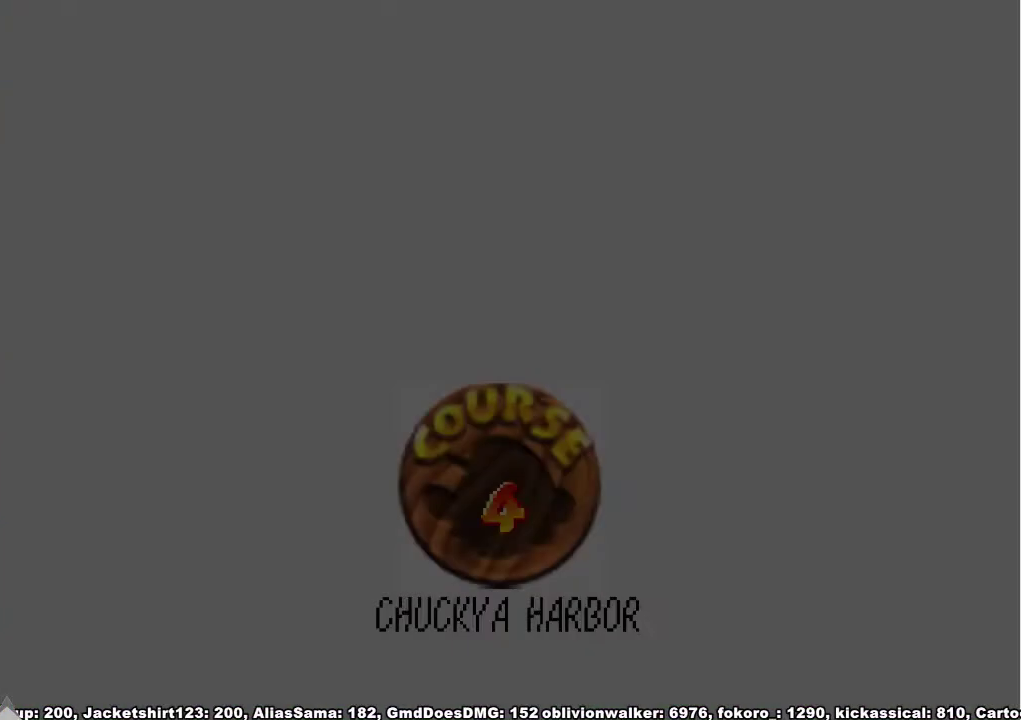
{"buttons": [], "left_stick": "center", "right_stick": "center", "events": []}
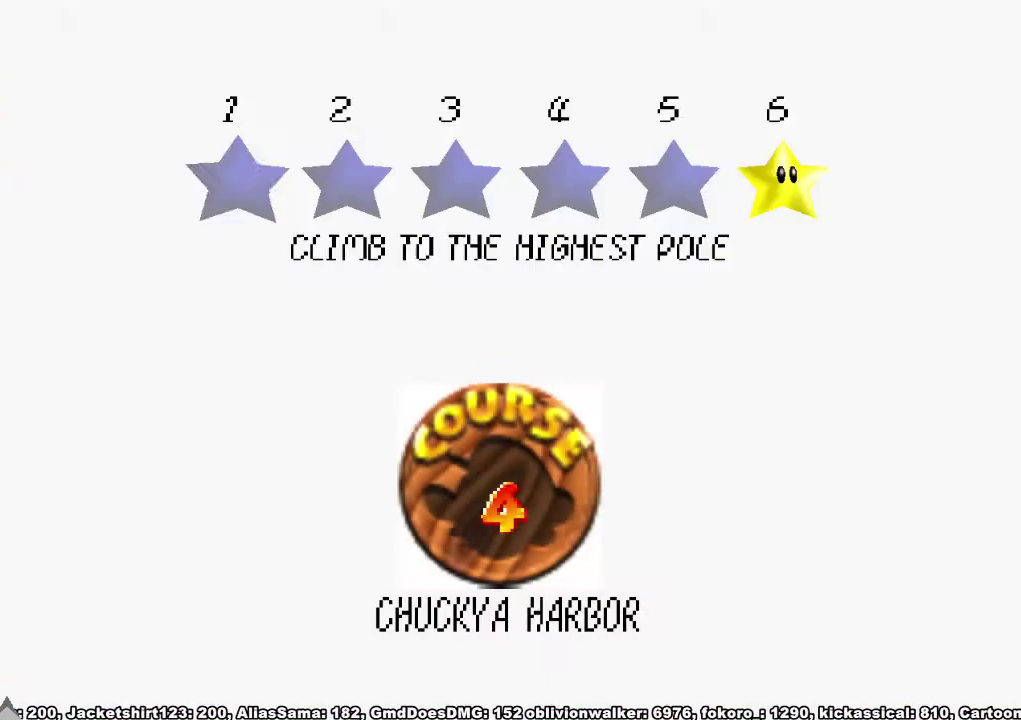
{"buttons": ["A"], "left_stick": "center", "right_stick": "center", "events": [[200, "X", "down"], [300, "X", "up"], [433, "X", "down"], [467, "A", "down"], [500, "X", "up"]]}
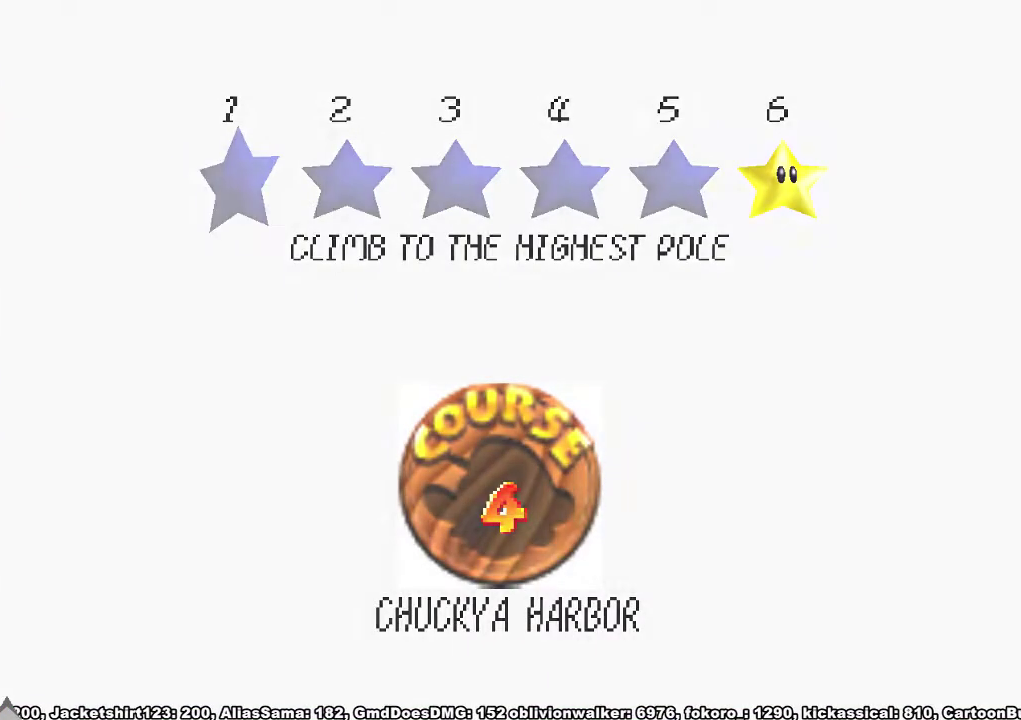
{"buttons": [], "left_stick": "center", "right_stick": "center", "events": [[33, "A", "up"], [67, "X", "down"], [133, "A", "down"], [200, "X", "up"], [233, "A", "up"]]}
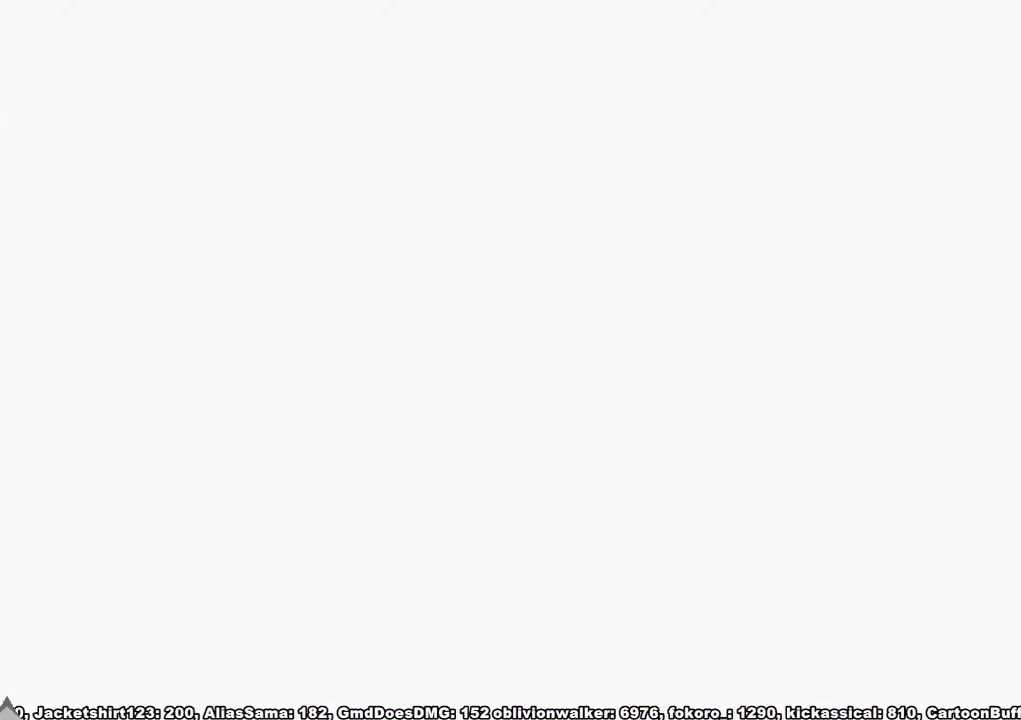
{"buttons": ["L1"], "left_stick": "center", "right_stick": "center", "events": [[367, "L1", "down"]]}
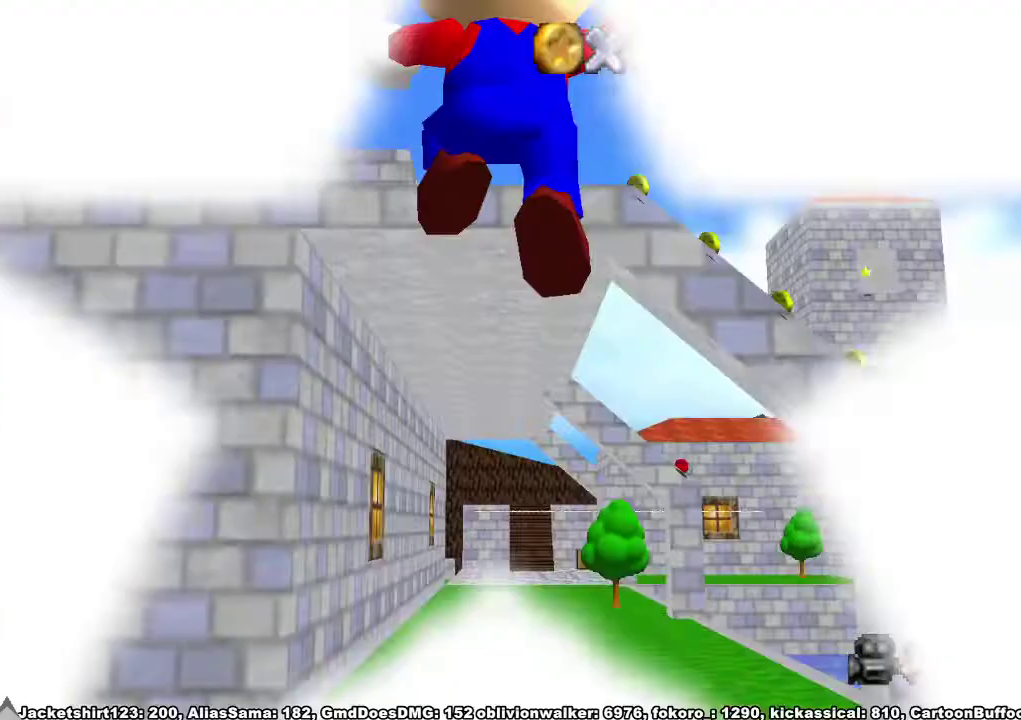
{"buttons": [], "left_stick": "up", "right_stick": "center", "events": [[67, "L1", "up"], [300, "left_stick", "up"], [333, "right_stick", "down"], [467, "right_stick", "center"]]}
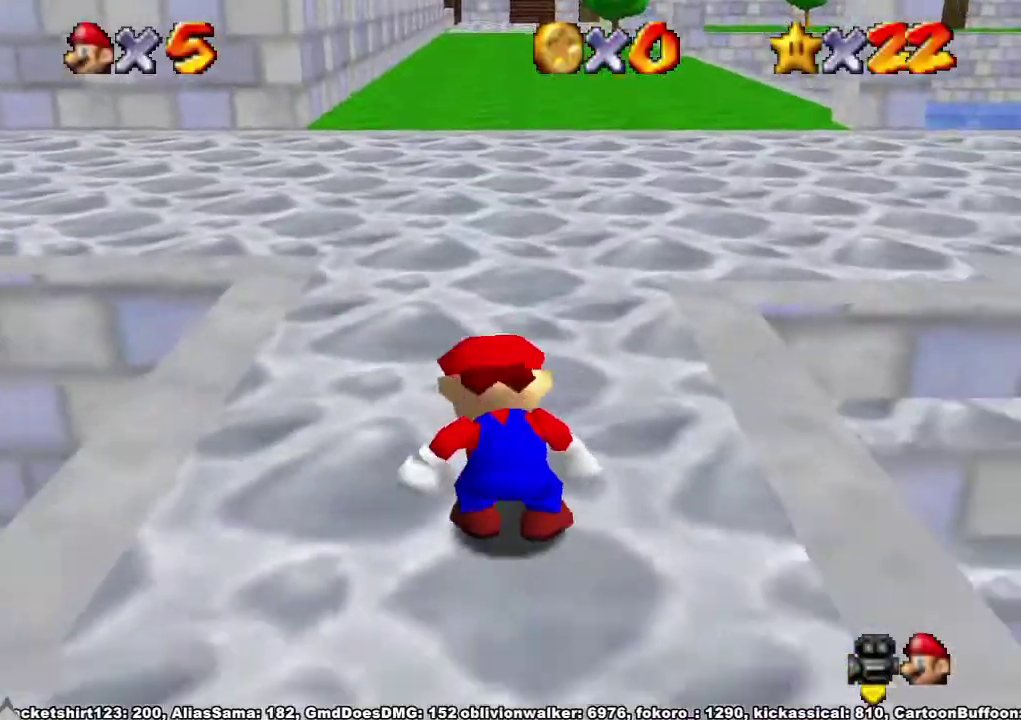
{"buttons": [], "left_stick": "right", "right_stick": "center", "events": [[33, "left_stick", "center"], [200, "left_stick", "right"]]}
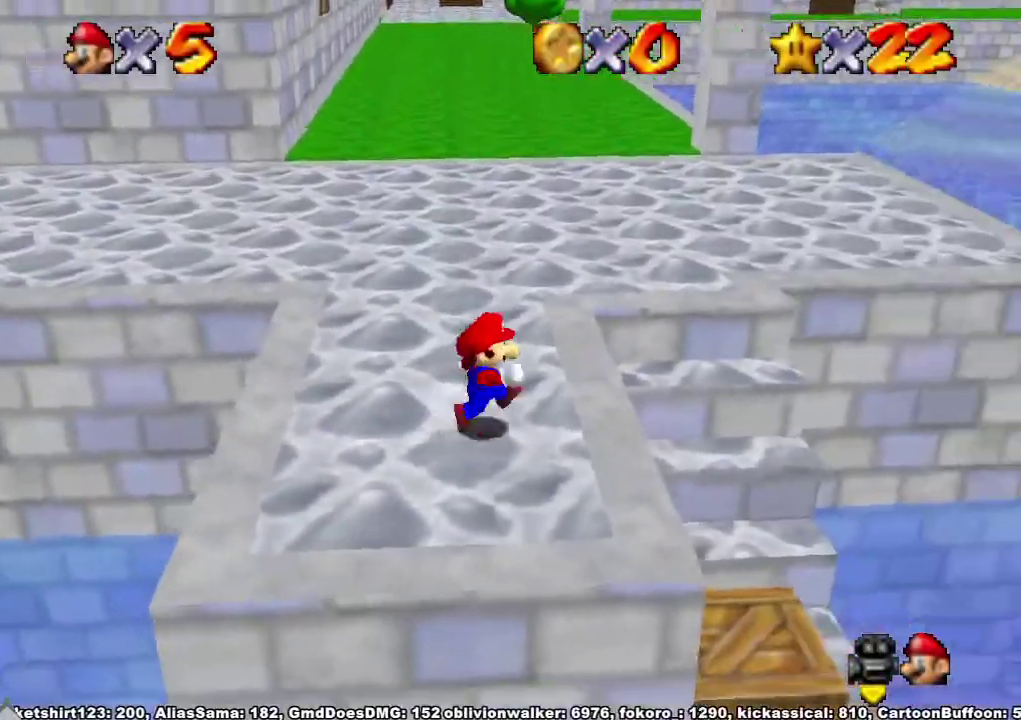
{"buttons": [], "left_stick": "up-right", "right_stick": "center", "events": [[133, "left_stick", "up-right"], [167, "X", "down"], [267, "X", "up"]]}
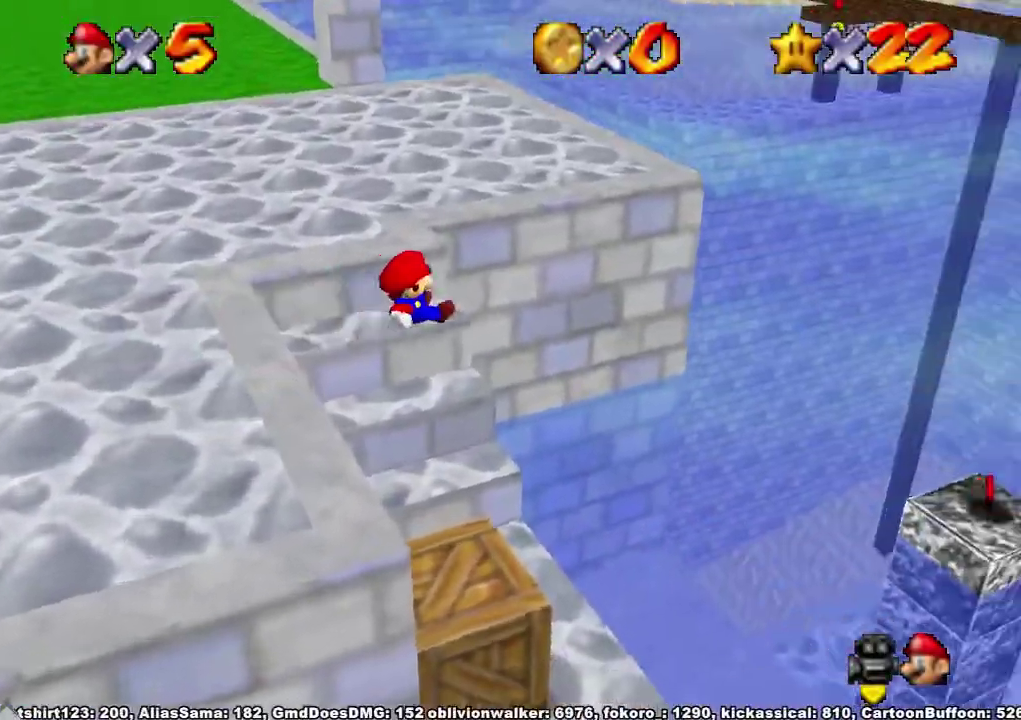
{"buttons": [], "left_stick": "up", "right_stick": "center", "events": [[100, "right_stick", "up"], [200, "right_stick", "center"], [400, "left_stick", "up"]]}
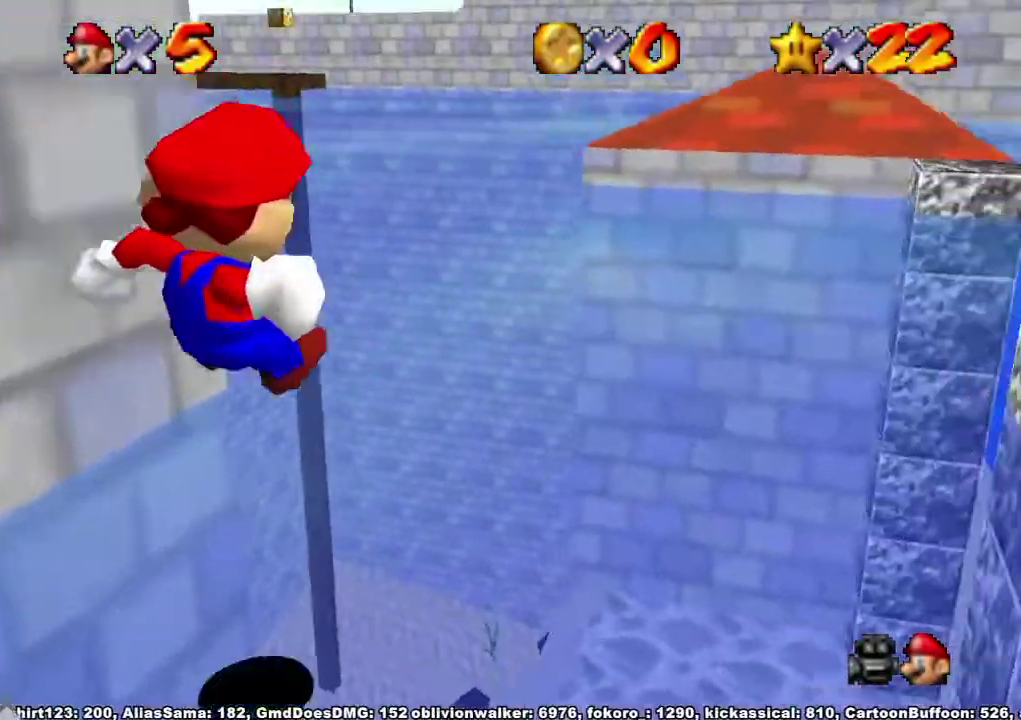
{"buttons": [], "left_stick": "up", "right_stick": "center"}
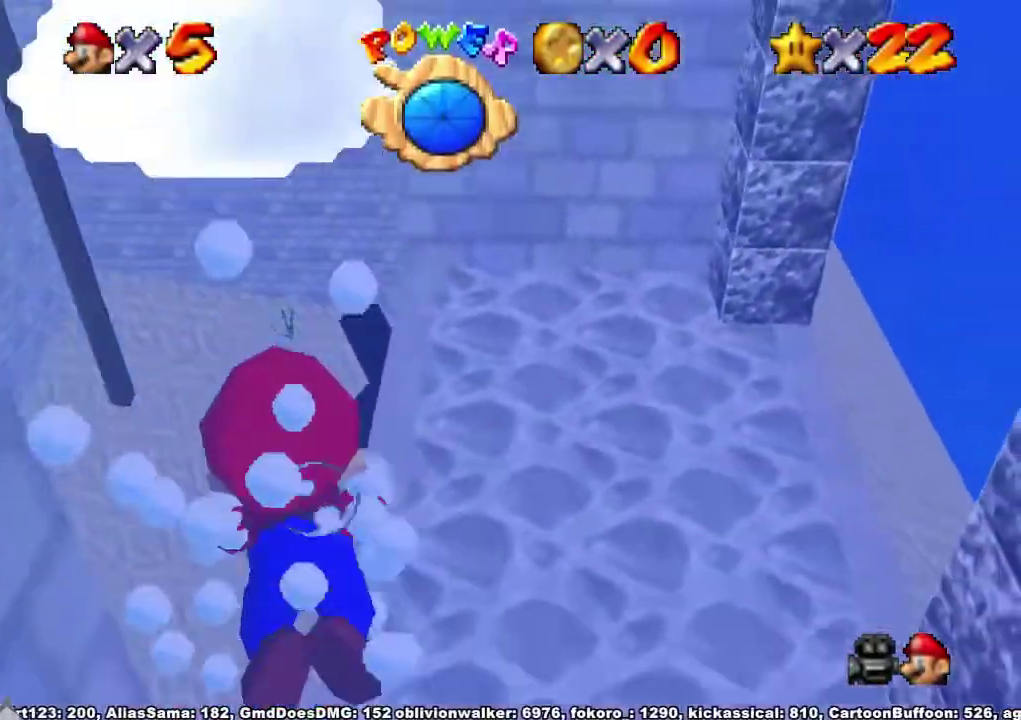
{"buttons": ["A"], "left_stick": "up", "right_stick": "center", "events": [[433, "A", "down"]]}
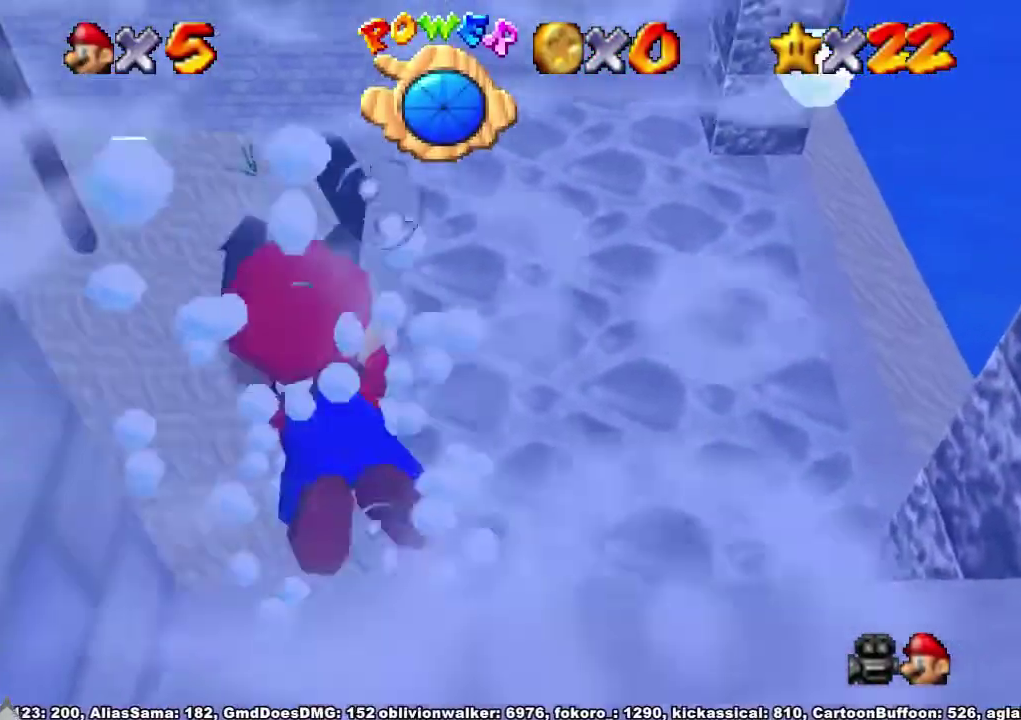
{"buttons": [], "left_stick": "up", "right_stick": "center", "events": [[167, "A", "up"]]}
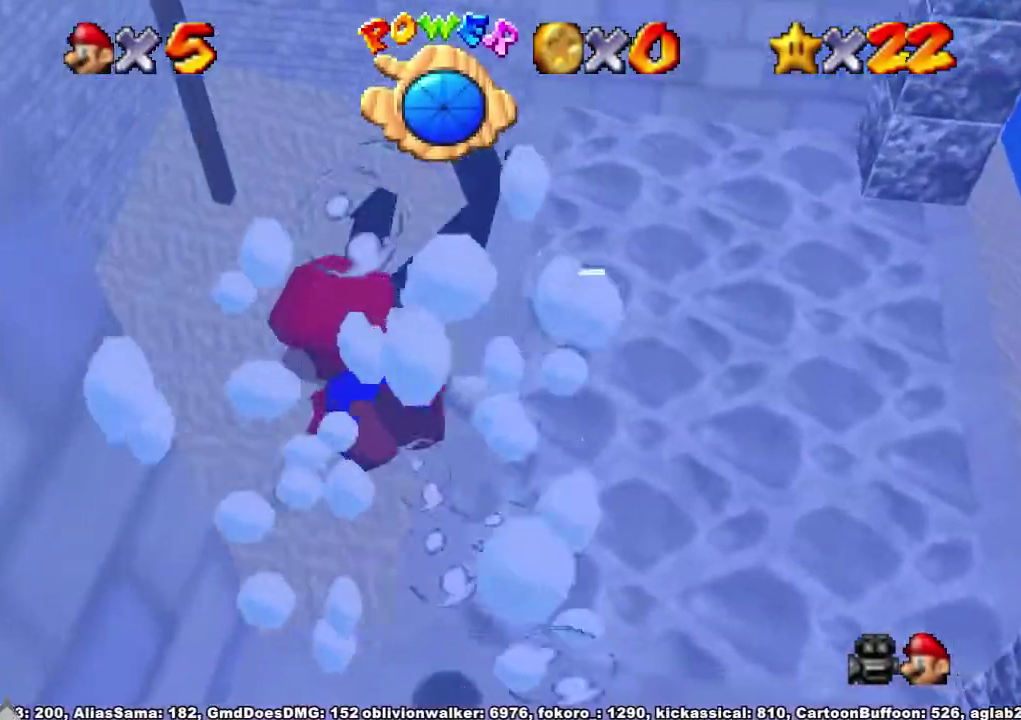
{"buttons": [], "left_stick": "up-left", "right_stick": "center", "events": [[33, "A", "down"], [333, "A", "up"], [333, "left_stick", "up-left"]]}